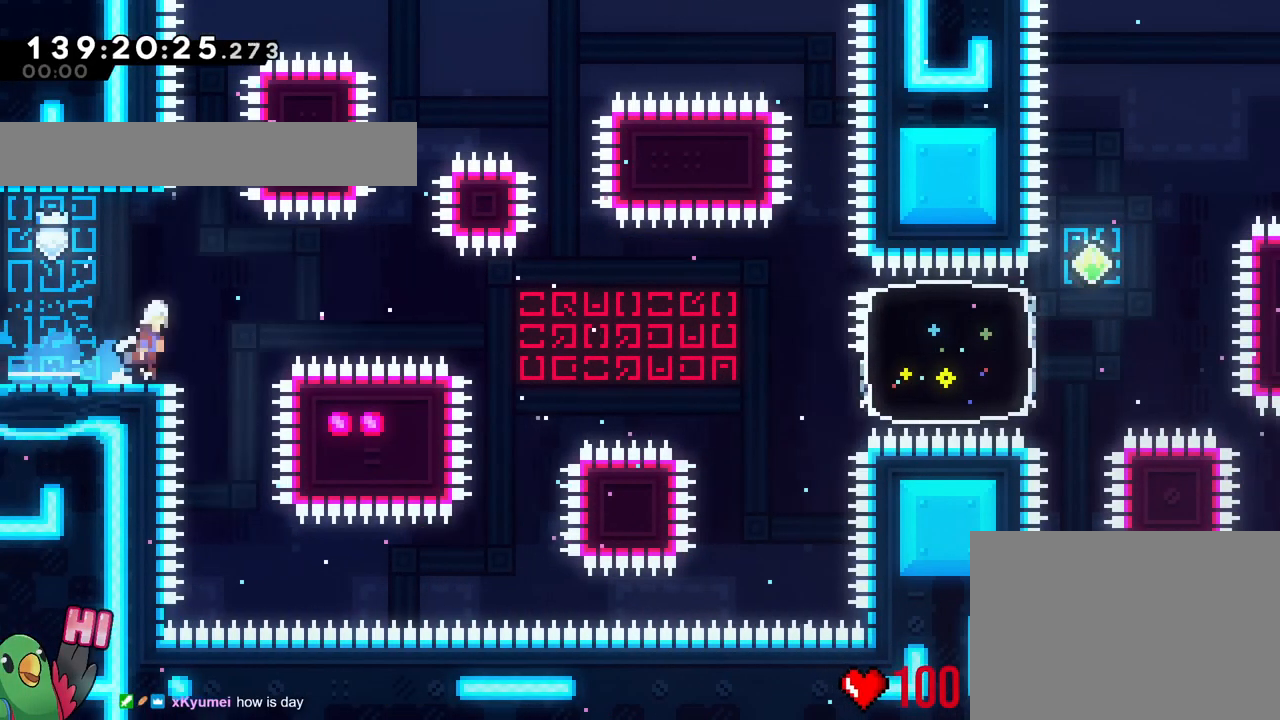
Gameplay with a controller (Nintendo layout); each line is a JSON object with the inputs held at the frame after it. "events" lists button and stick changes between this image and that frame as [ms after this image, input, new state], when the widget could be followed in between. Not read: HOME L1 L3 R1 R3.
{"buttons": [], "left_stick": "center", "right_stick": "center", "events": [[34, "B", "down"], [51, "B", "up"]]}
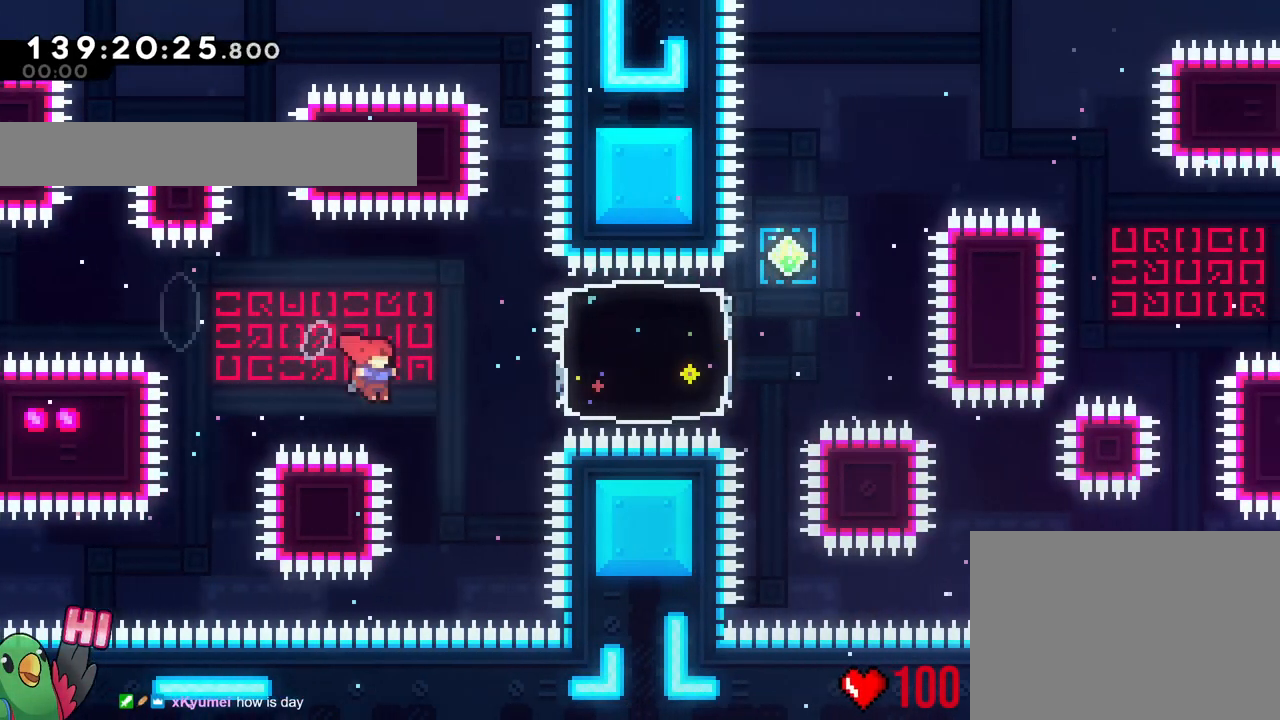
{"buttons": ["X"], "left_stick": "center", "right_stick": "center", "events": [[17, "B", "down"], [83, "B", "up"], [100, "right_stick", "down"], [150, "right_stick", "center"], [234, "B", "down"], [384, "B", "up"], [467, "X", "down"]]}
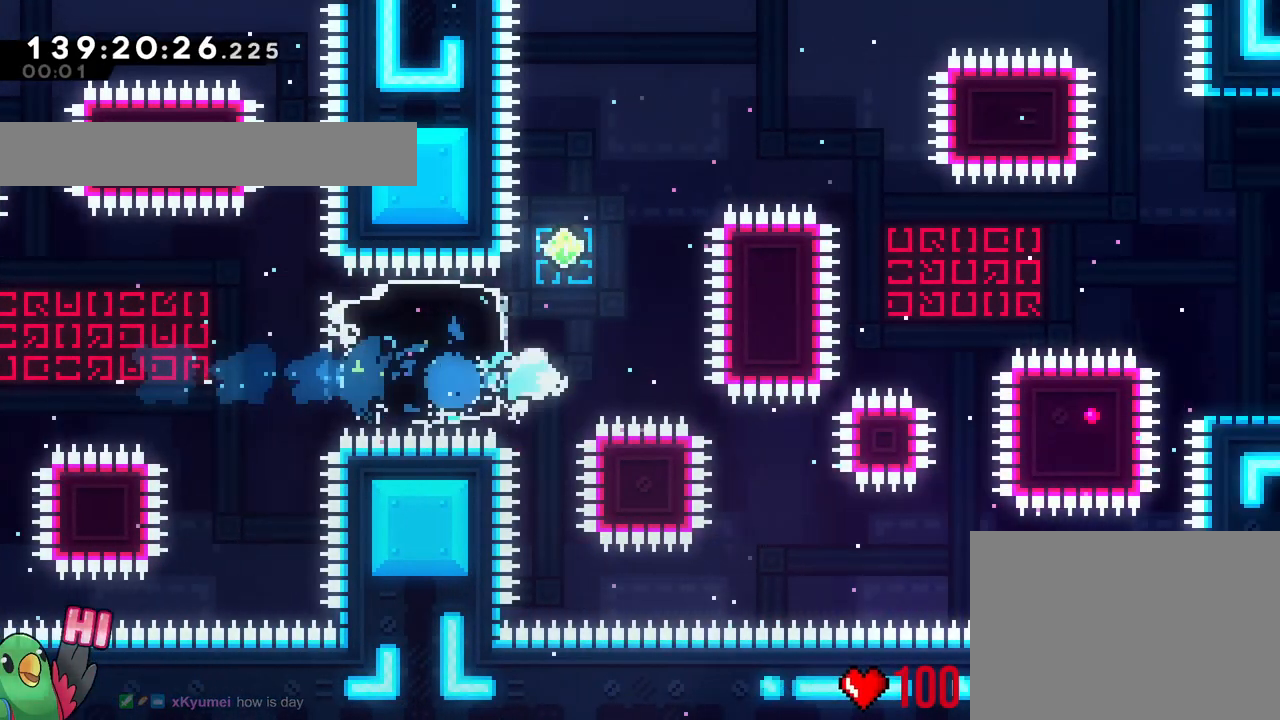
{"buttons": [], "left_stick": "center", "right_stick": "center", "events": [[17, "X", "up"]]}
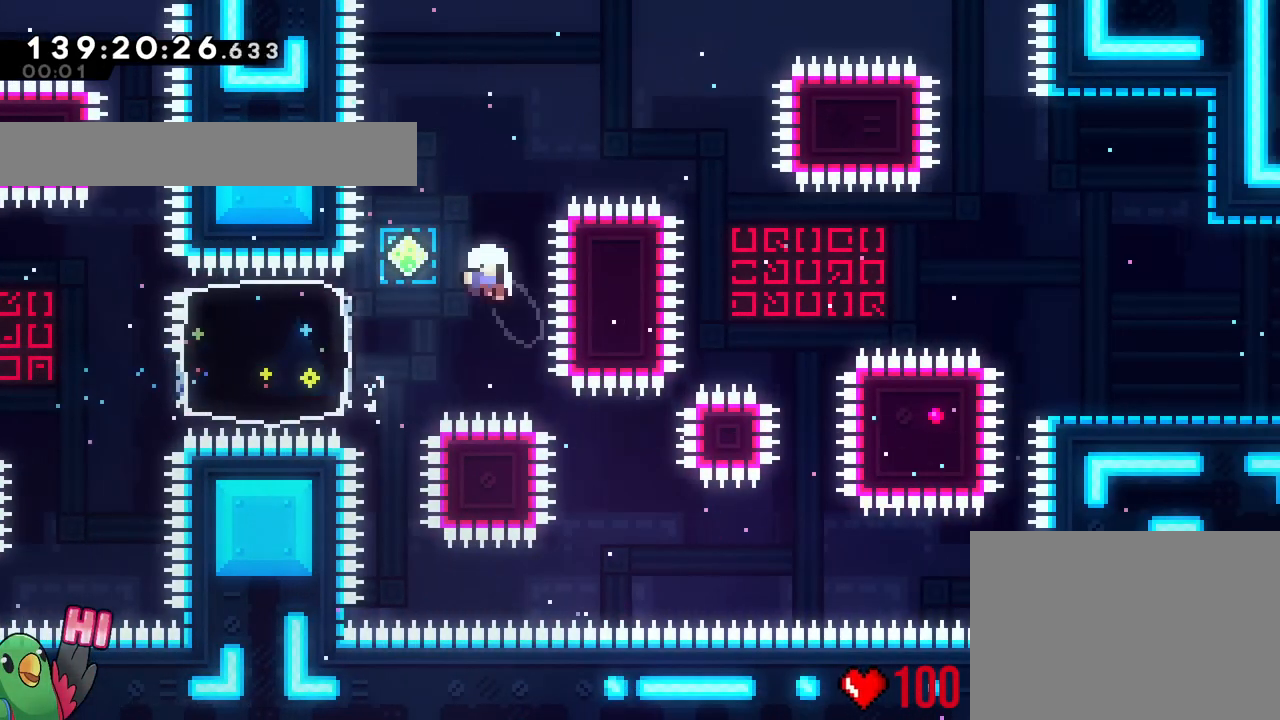
{"buttons": [], "left_stick": "center", "right_stick": "center", "events": []}
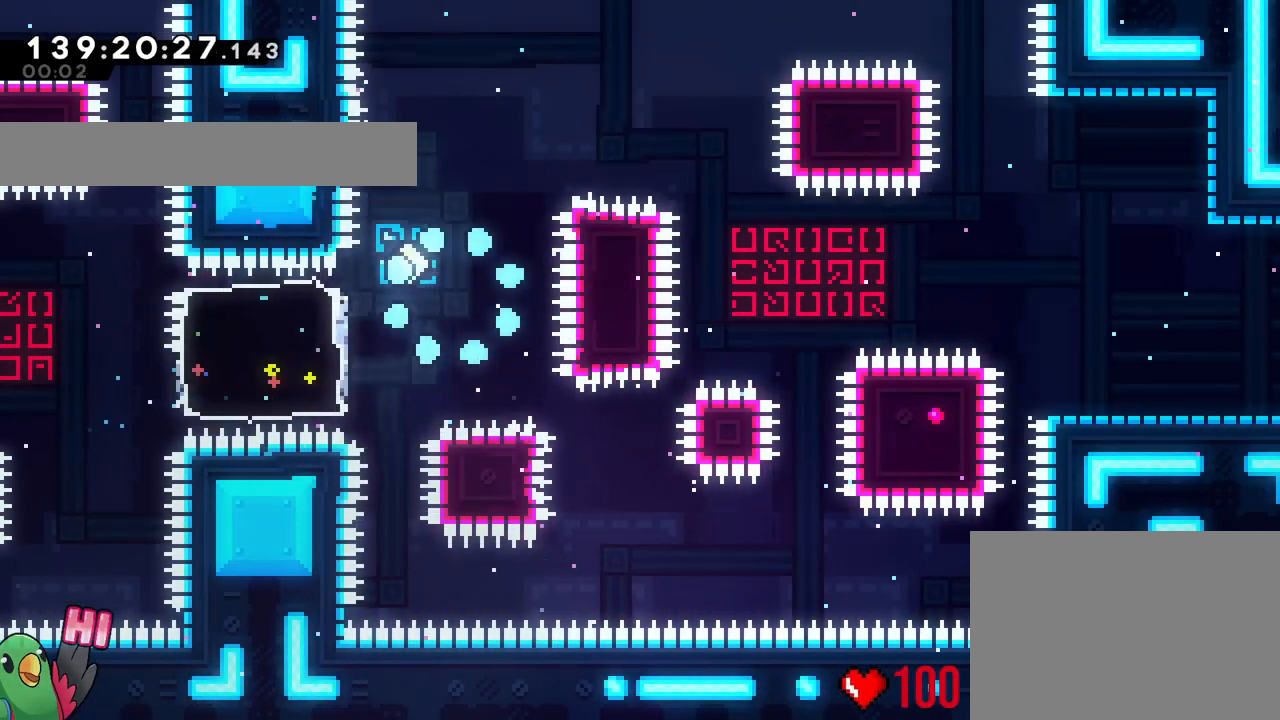
{"buttons": [], "left_stick": "center", "right_stick": "center", "events": []}
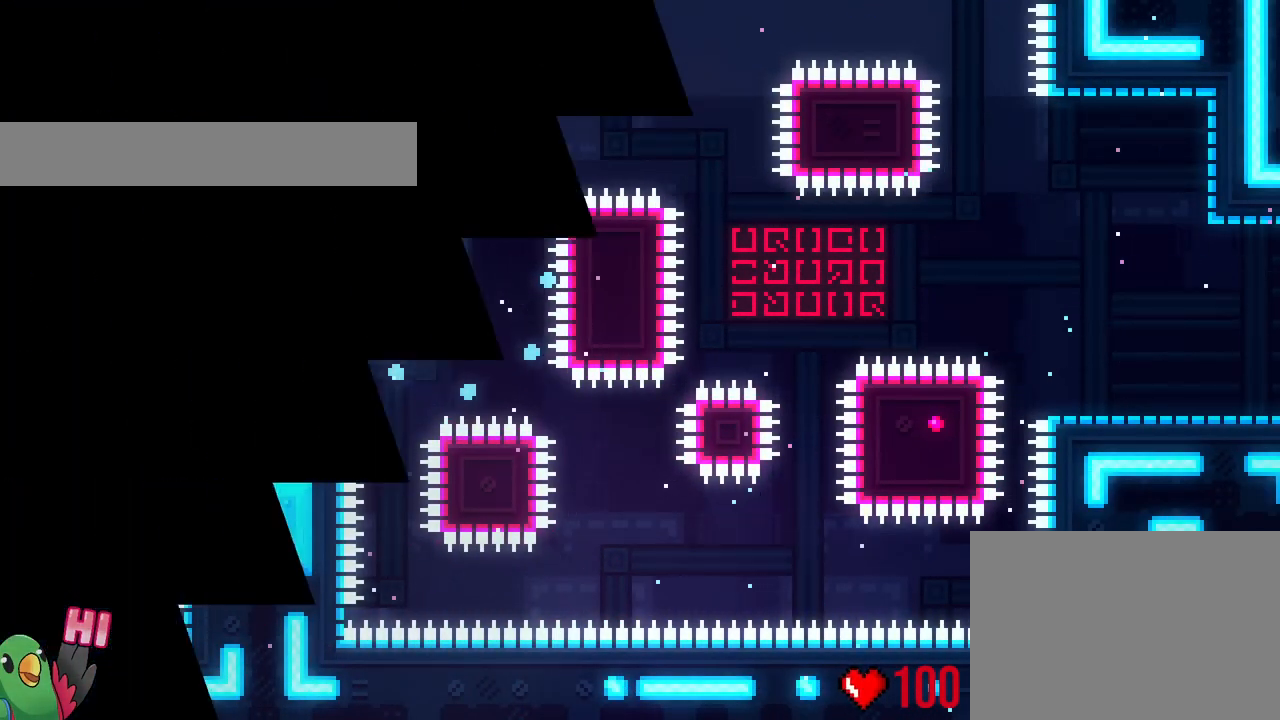
{"buttons": [], "left_stick": "center", "right_stick": "center", "events": []}
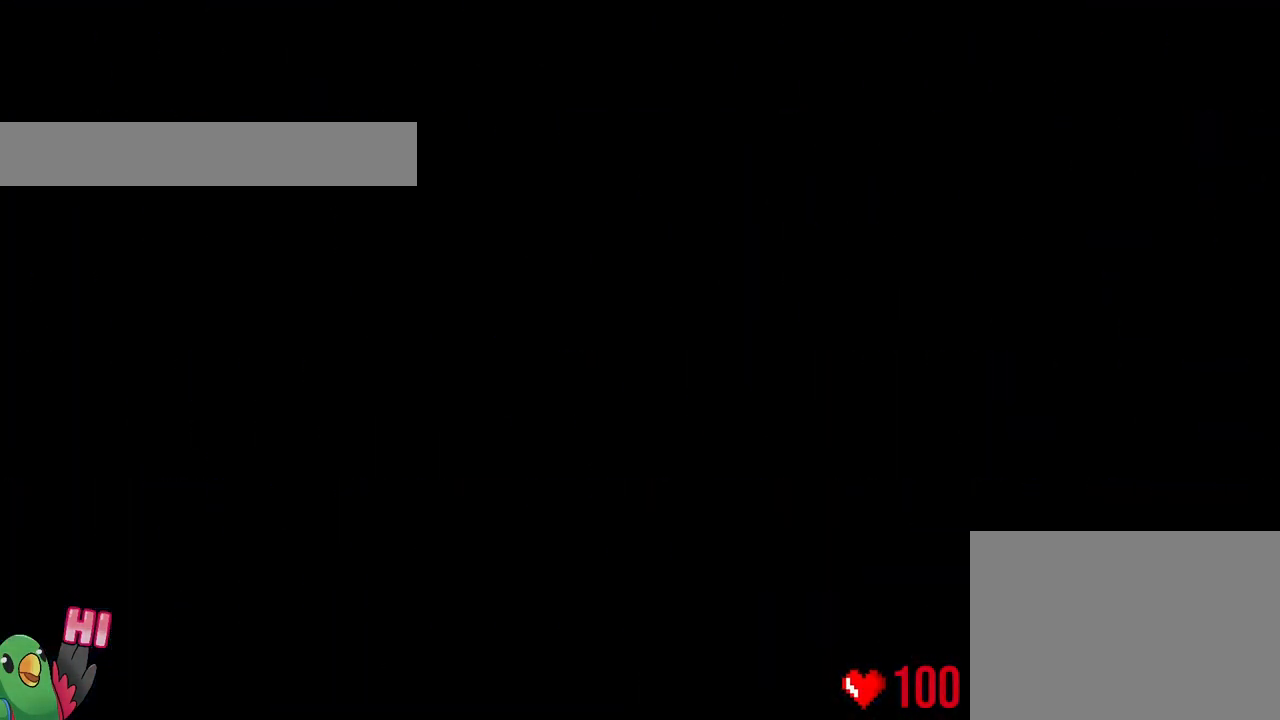
{"buttons": [], "left_stick": "center", "right_stick": "center", "events": []}
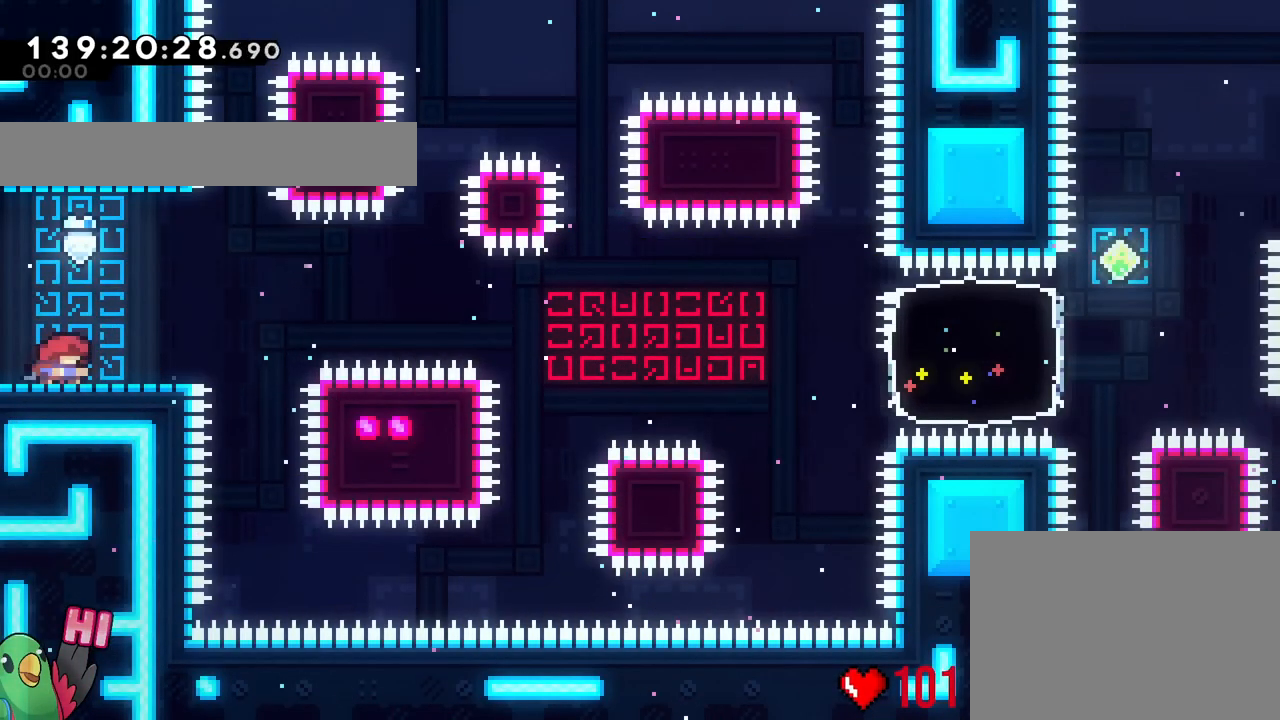
{"buttons": ["B"], "left_stick": "center", "right_stick": "center"}
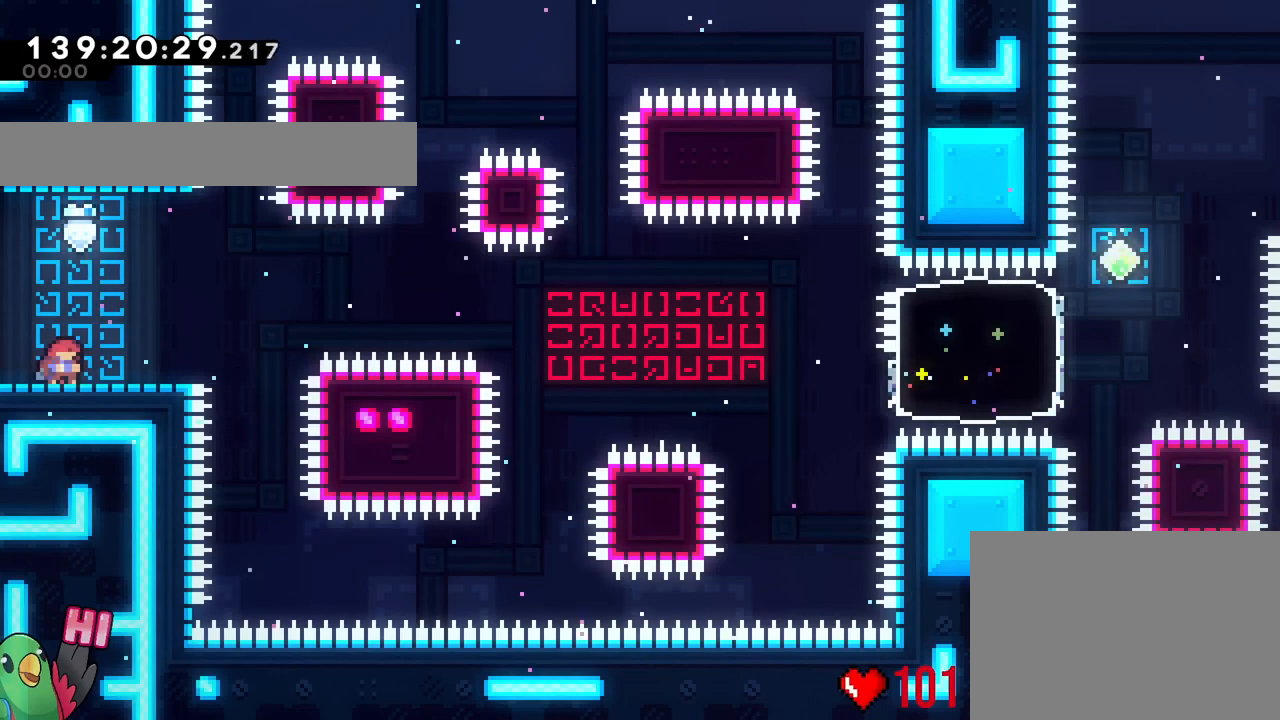
{"buttons": [], "left_stick": "center", "right_stick": "center", "events": [[184, "B", "up"]]}
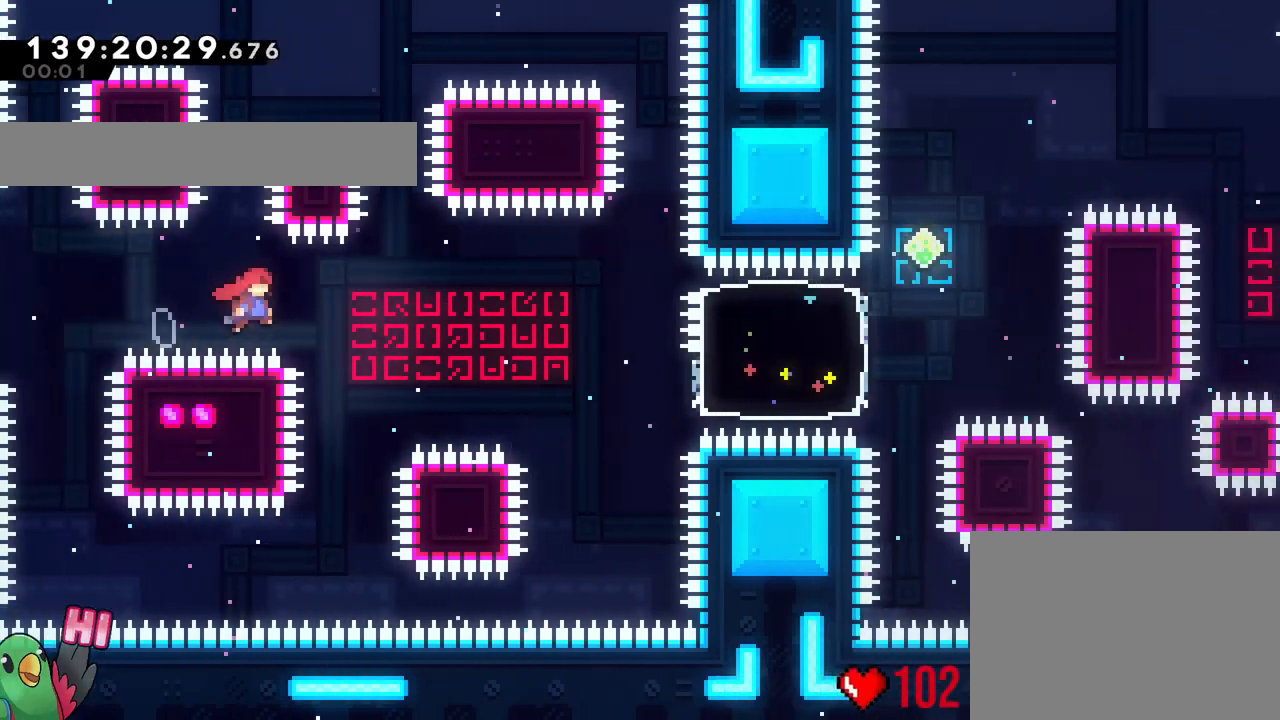
{"buttons": ["B"], "left_stick": "center", "right_stick": "center", "events": [[300, "B", "down"], [350, "B", "up"], [500, "B", "down"]]}